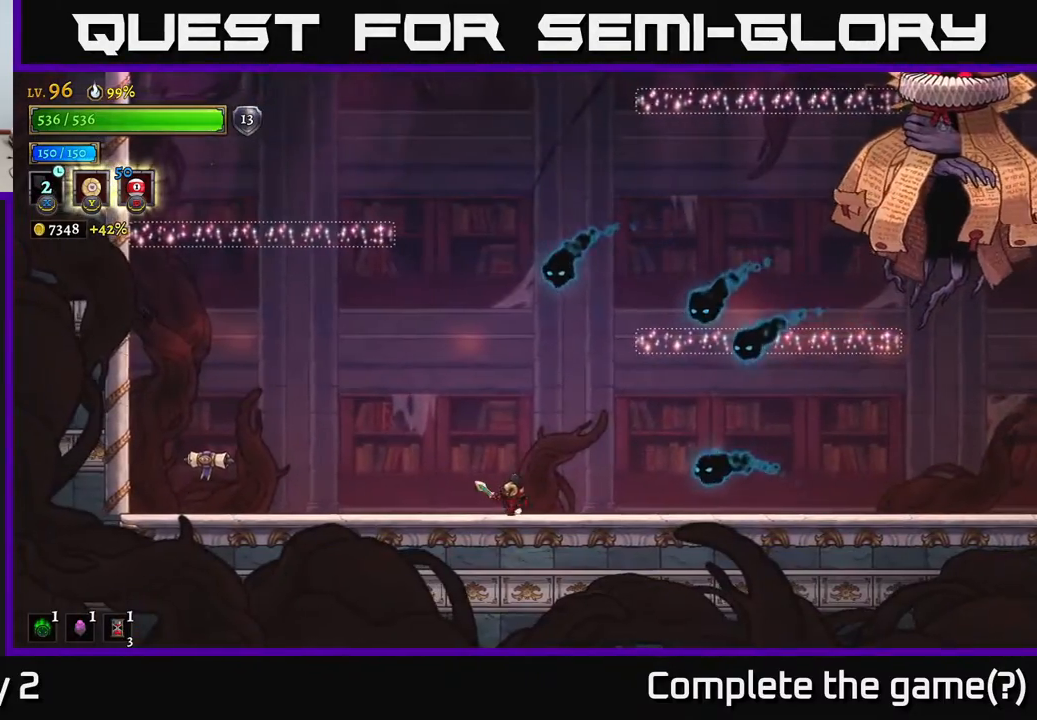
Gameplay with a controller (Xbox layout); each line is a JSON object with the inputs held at the frame after it. "events" lists button and stick changes between this image and that frame as [ms after this image, input, new state], when the widget could be followed in between.
{"buttons": ["A"], "left_stick": "right", "right_stick": "center", "events": [[17, "left_stick", "left"], [100, "A", "down"], [250, "left_stick", "center"], [417, "left_stick", "right"], [450, "L1", "down"], [500, "L1", "up"]]}
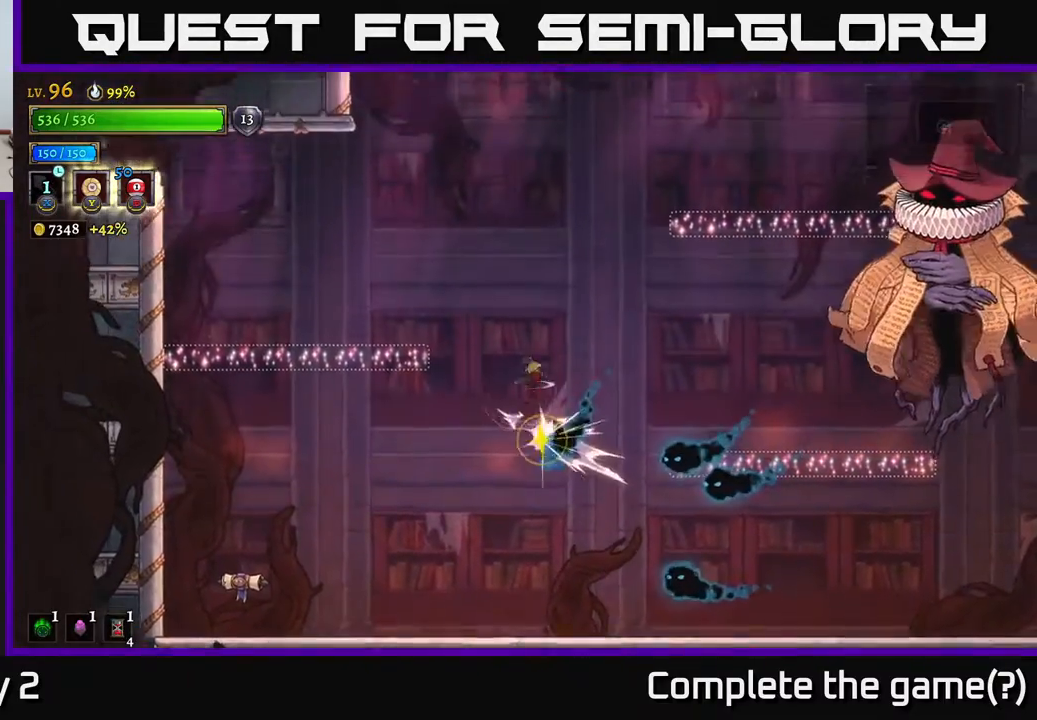
{"buttons": [], "left_stick": "right", "right_stick": "center", "events": [[150, "left_stick", "center"], [233, "A", "up"], [267, "left_stick", "right"]]}
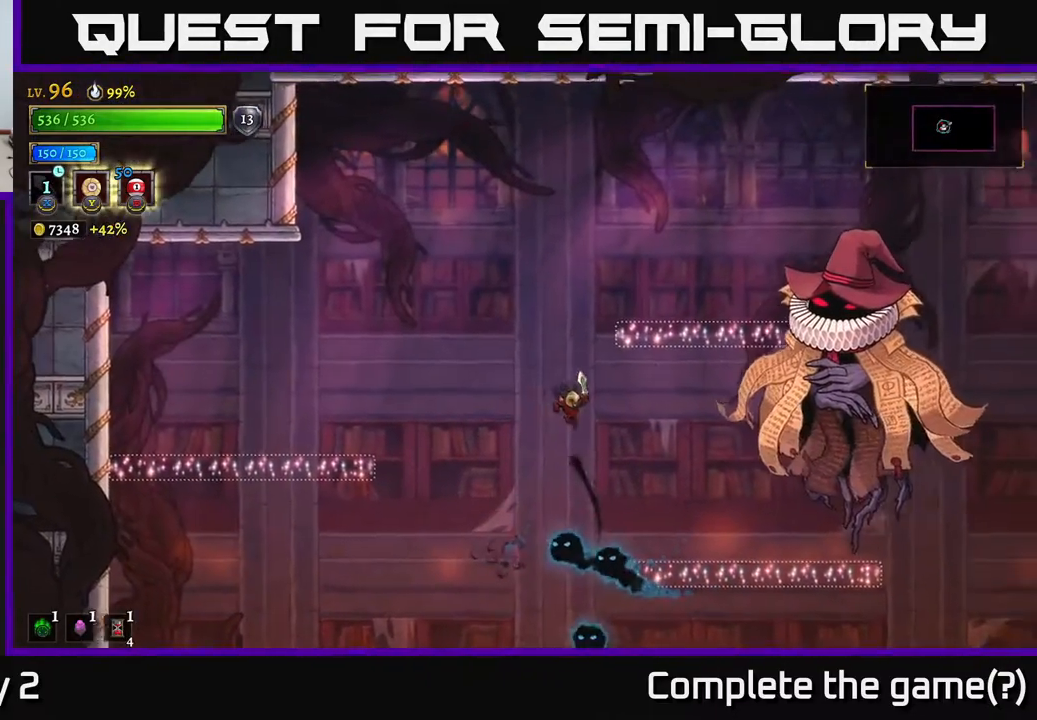
{"buttons": [], "left_stick": "center", "right_stick": "center", "events": [[50, "left_stick", "center"], [250, "L1", "down"], [300, "left_stick", "left"], [450, "L1", "up"], [483, "left_stick", "center"]]}
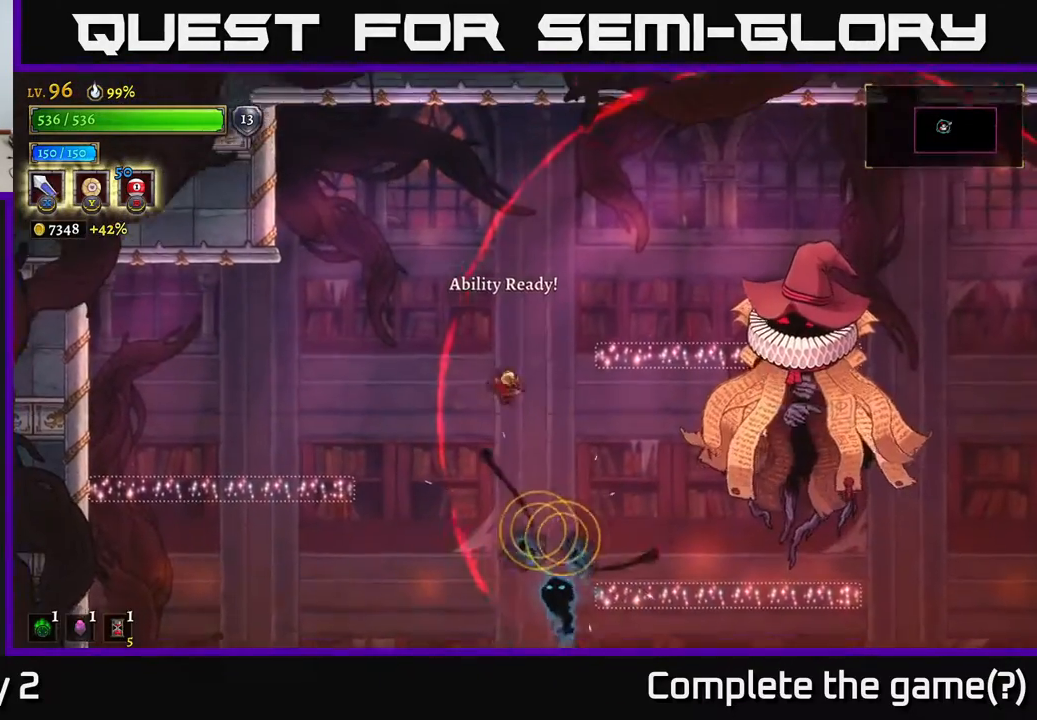
{"buttons": [], "left_stick": "center", "right_stick": "center", "events": [[317, "left_stick", "right"], [450, "left_stick", "center"]]}
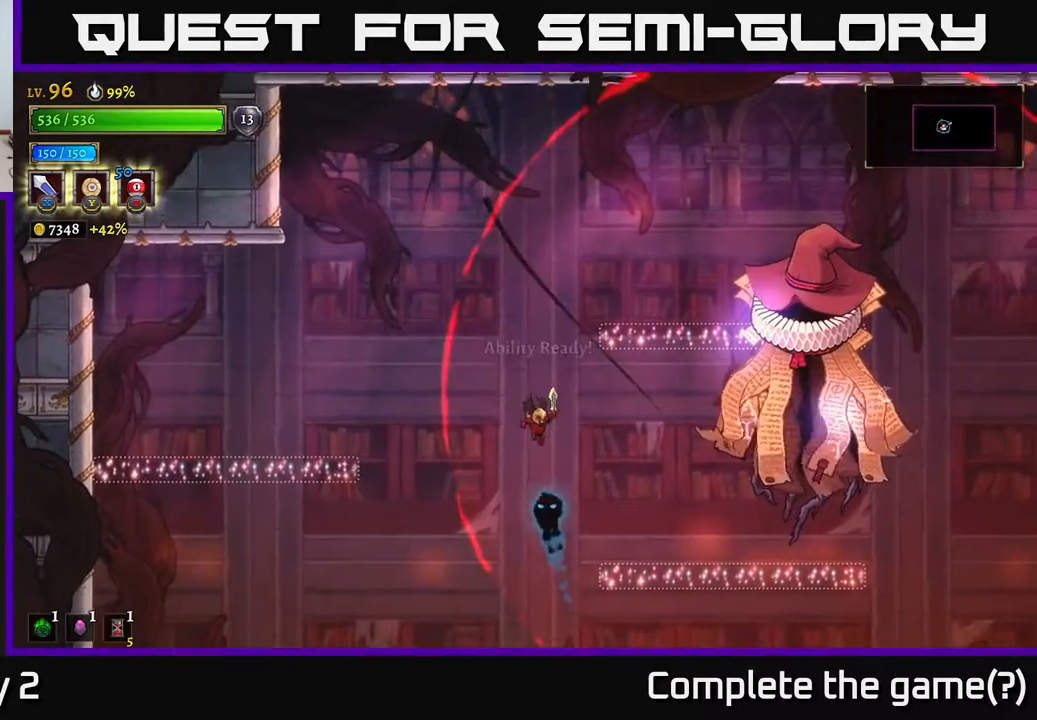
{"buttons": [], "left_stick": "left", "right_stick": "center", "events": [[83, "left_stick", "left"], [100, "L1", "down"], [283, "L1", "up"]]}
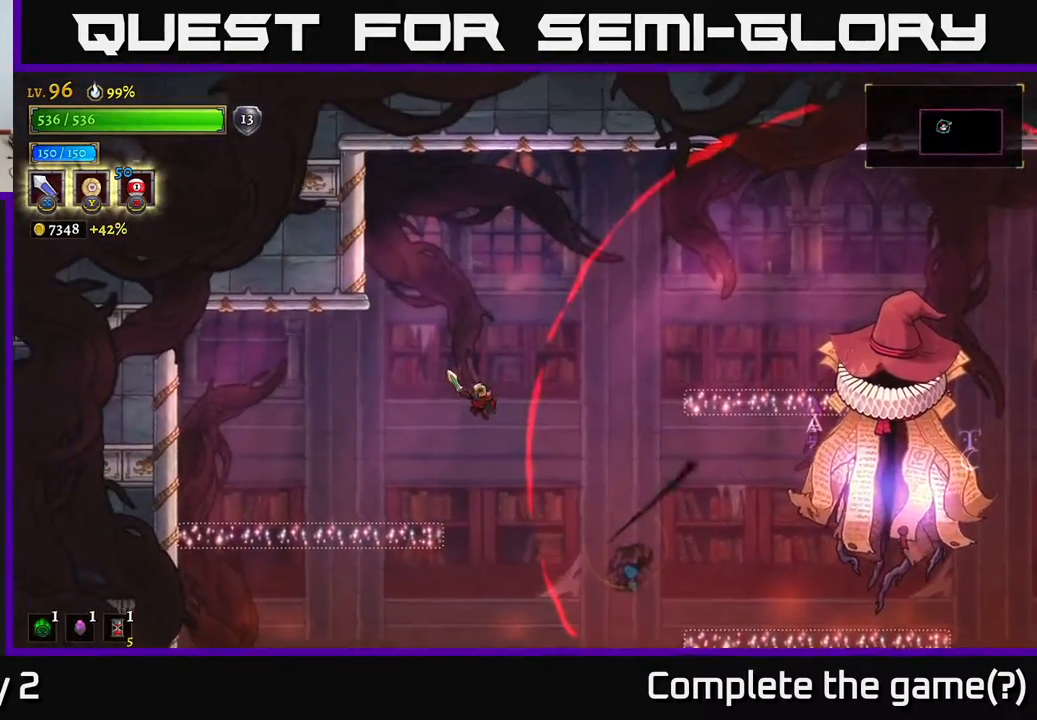
{"buttons": [], "left_stick": "right", "right_stick": "center", "events": [[333, "left_stick", "center"], [417, "left_stick", "right"]]}
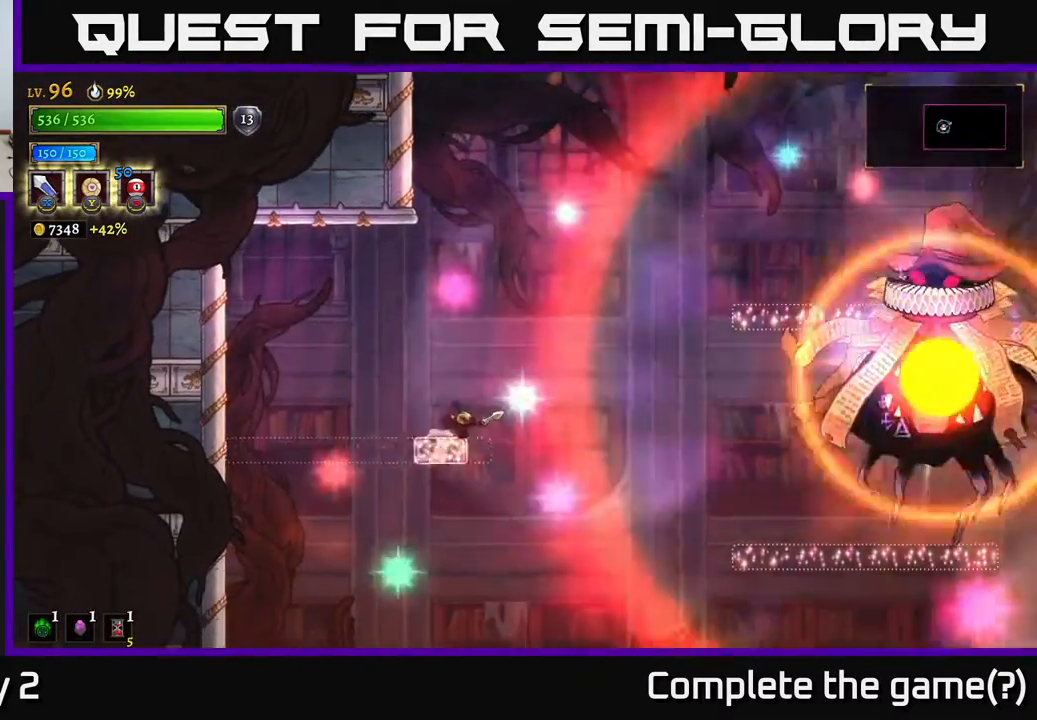
{"buttons": [], "left_stick": "center", "right_stick": "center", "events": [[33, "left_stick", "center"]]}
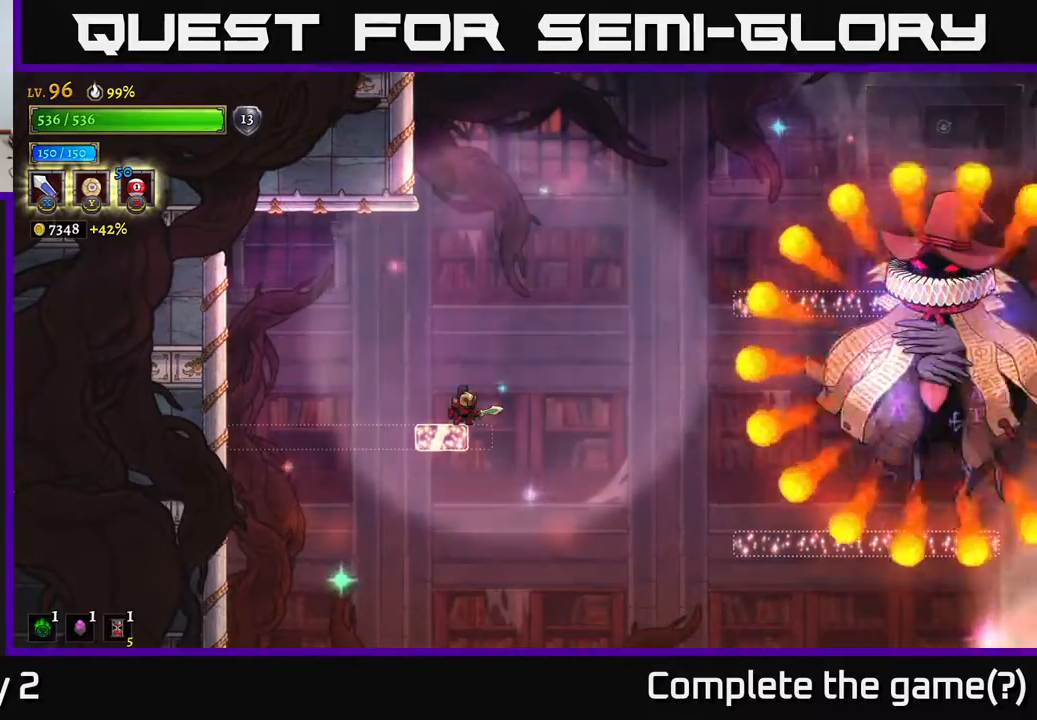
{"buttons": [], "left_stick": "center", "right_stick": "center", "events": []}
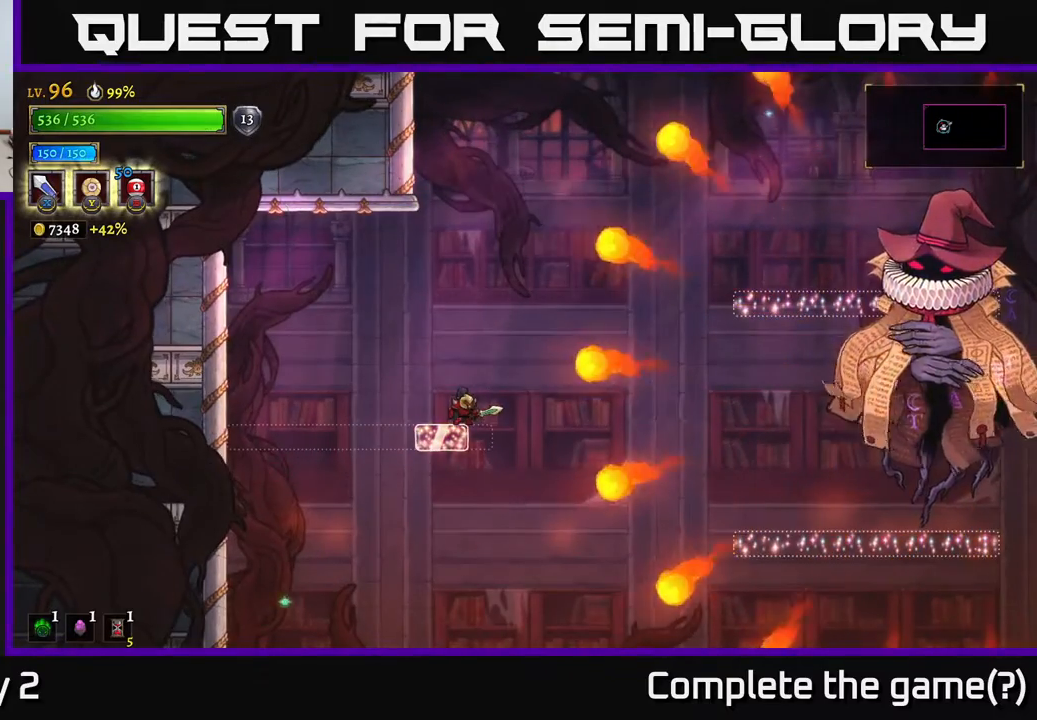
{"buttons": [], "left_stick": "center", "right_stick": "center", "events": []}
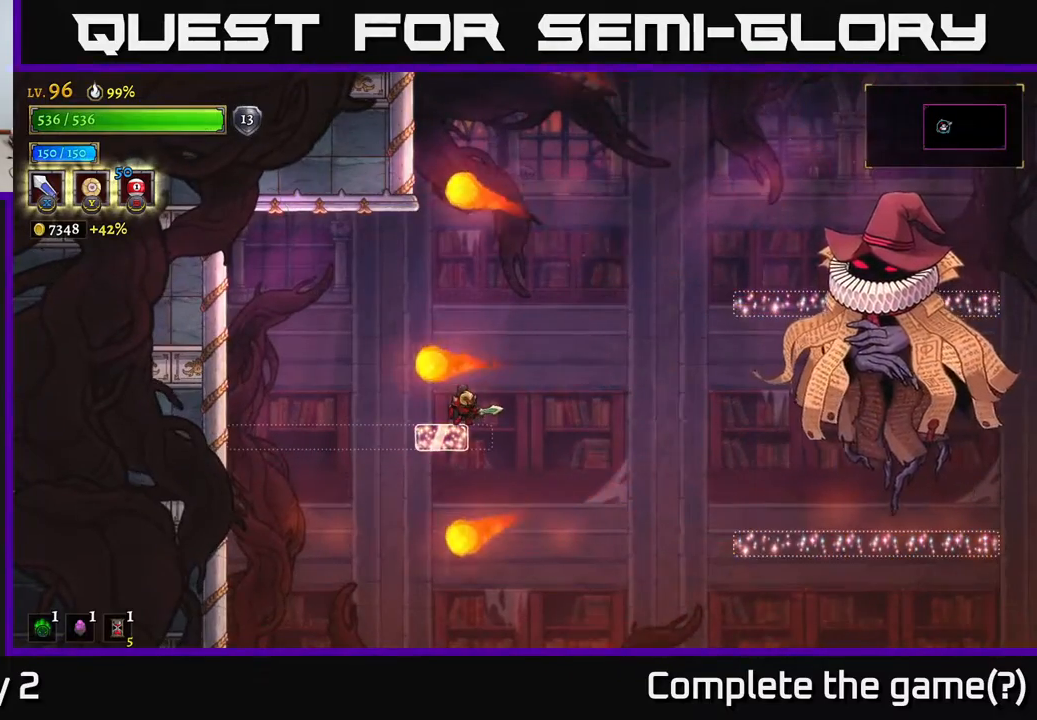
{"buttons": [], "left_stick": "right", "right_stick": "center", "events": [[467, "left_stick", "right"]]}
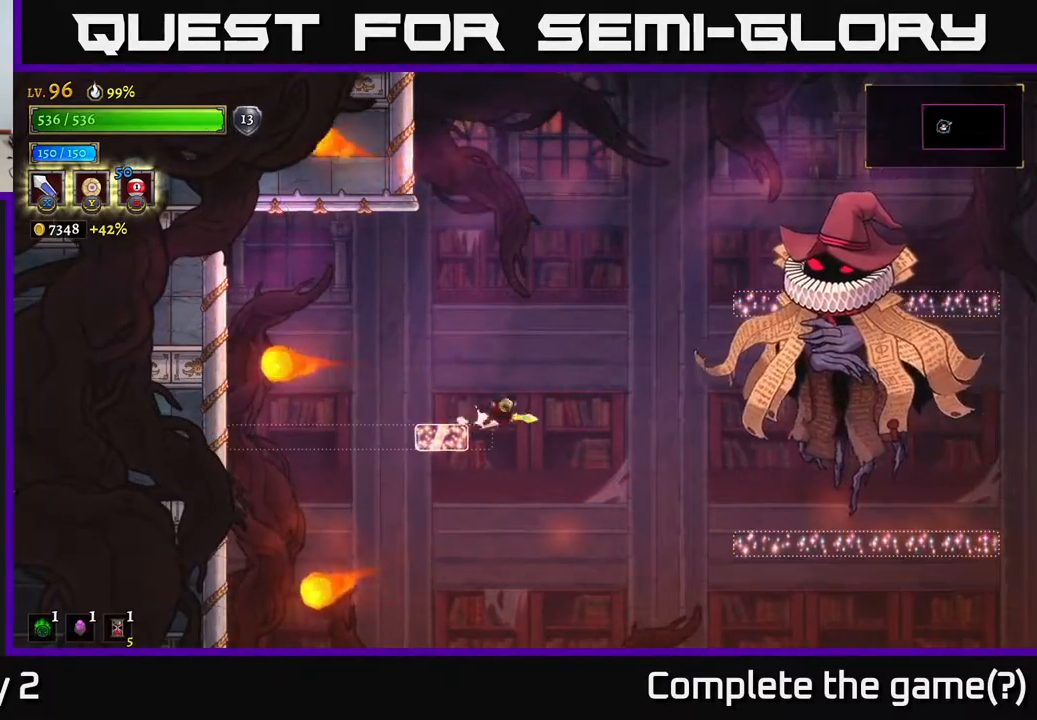
{"buttons": [], "left_stick": "left", "right_stick": "center", "events": [[17, "R2", "down"], [150, "X", "down"], [200, "R2", "up"], [267, "X", "up"], [317, "left_stick", "left"]]}
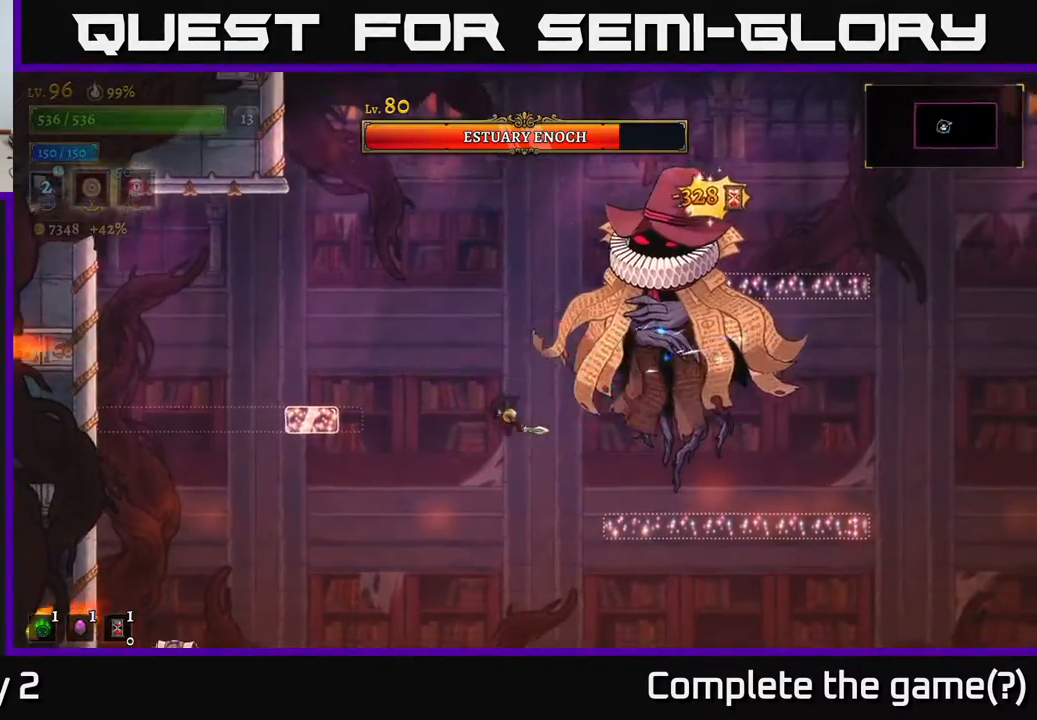
{"buttons": [], "left_stick": "right", "right_stick": "center", "events": [[283, "left_stick", "center"], [333, "left_stick", "right"]]}
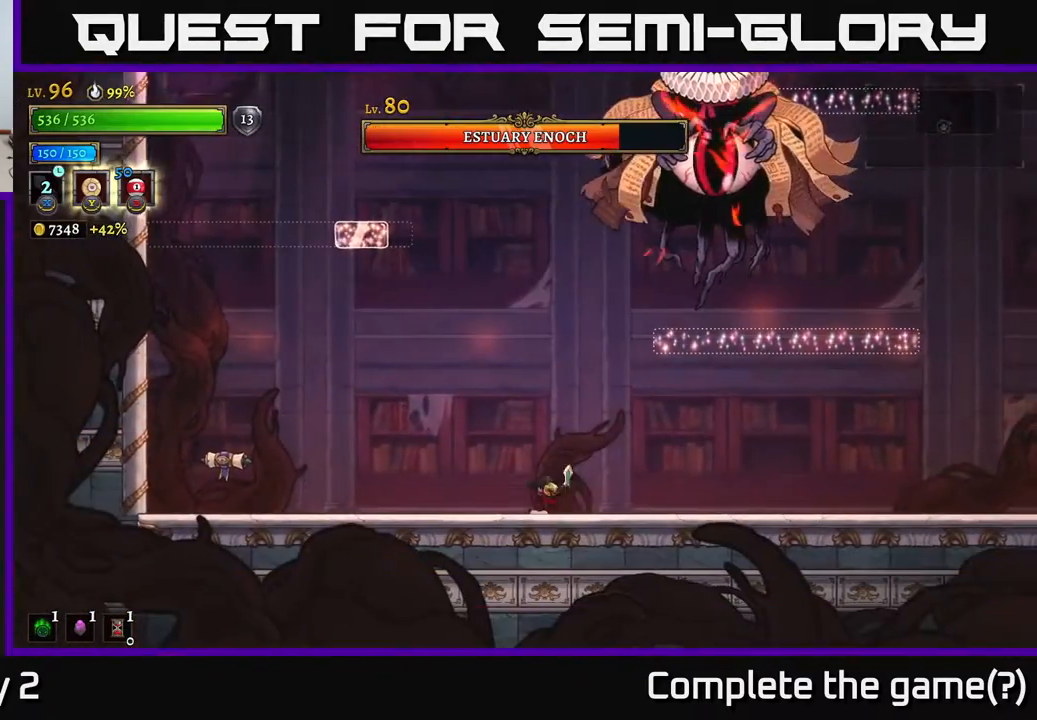
{"buttons": [], "left_stick": "right", "right_stick": "center", "events": []}
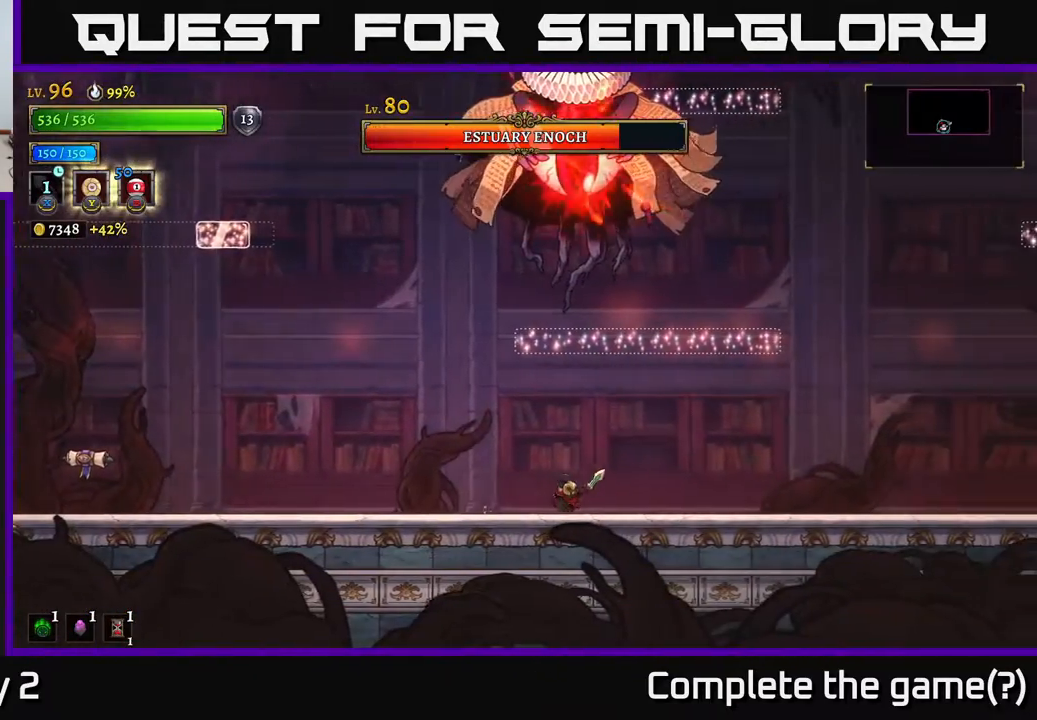
{"buttons": [], "left_stick": "right", "right_stick": "center", "events": []}
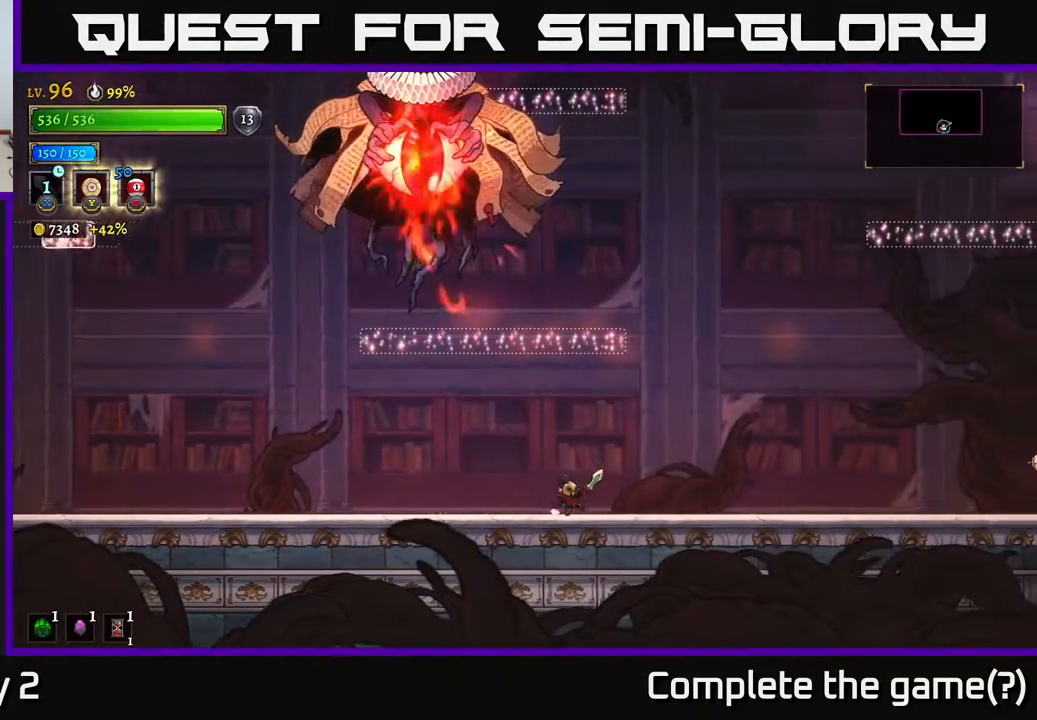
{"buttons": [], "left_stick": "right", "right_stick": "center", "events": [[383, "left_stick", "center"], [483, "left_stick", "right"]]}
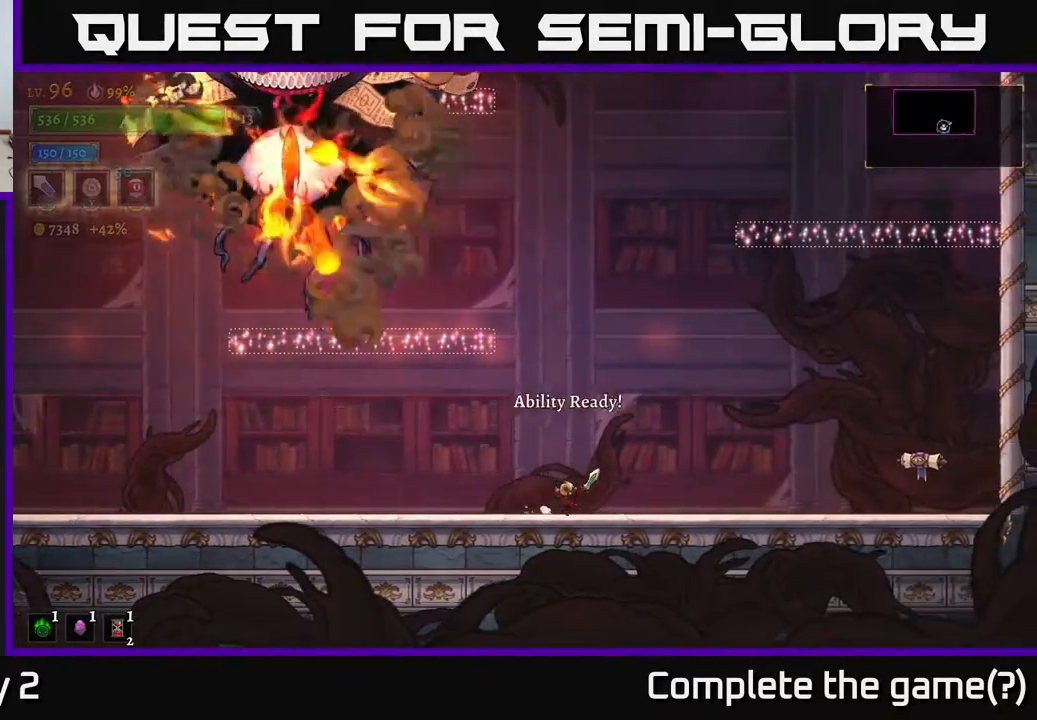
{"buttons": [], "left_stick": "center", "right_stick": "center", "events": [[217, "left_stick", "center"]]}
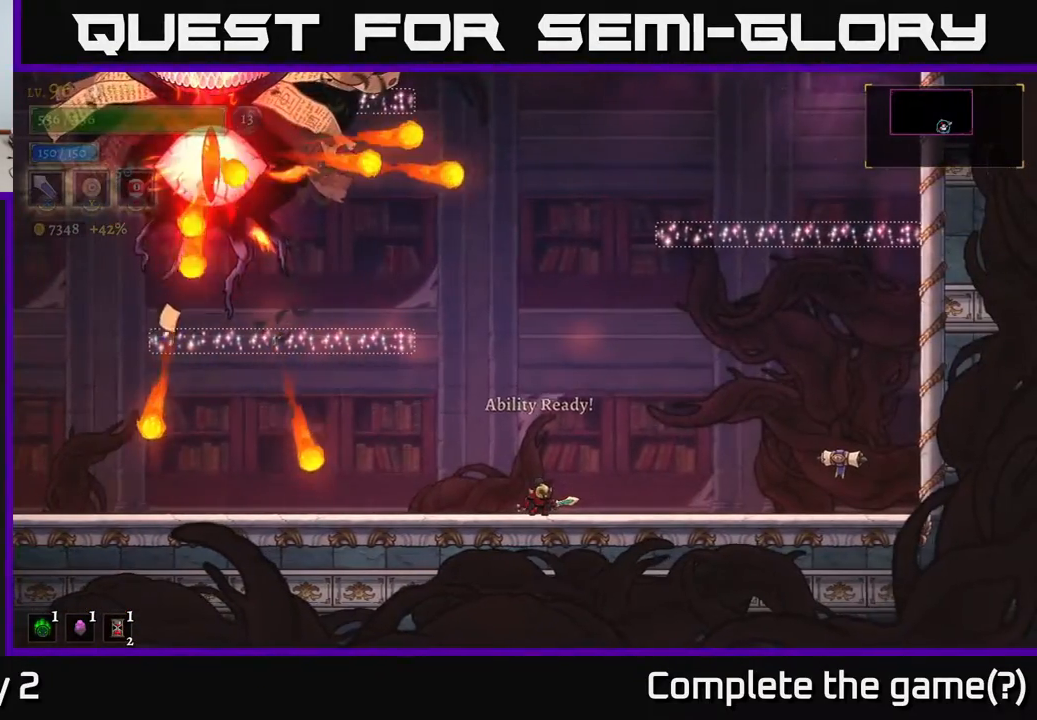
{"buttons": [], "left_stick": "center", "right_stick": "center", "events": []}
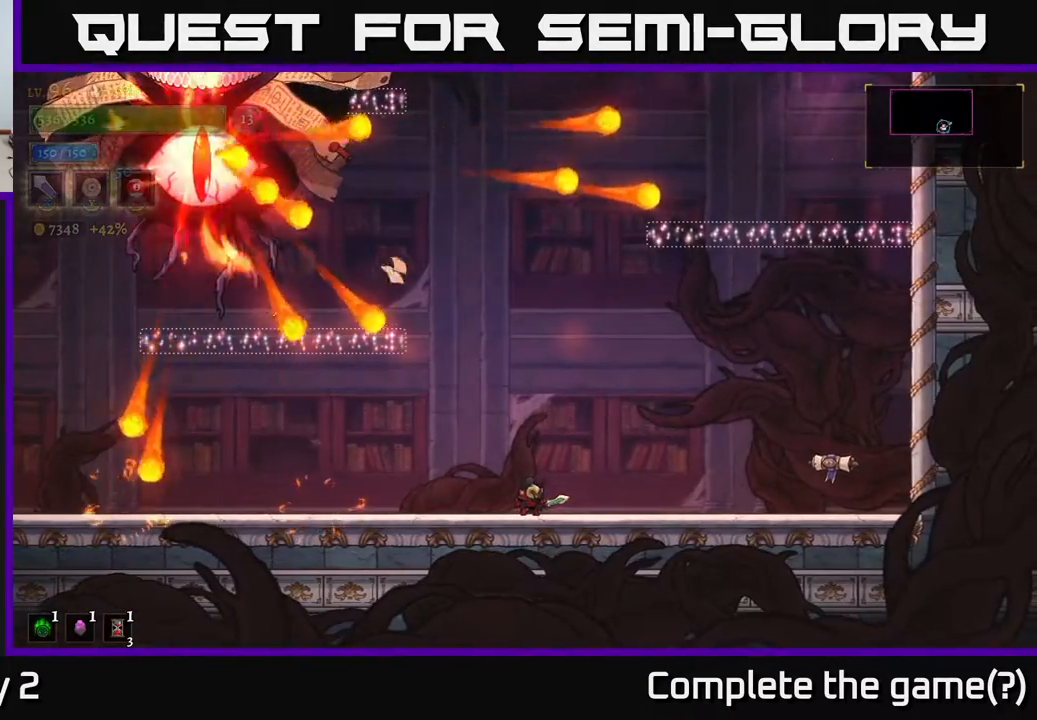
{"buttons": [], "left_stick": "center", "right_stick": "center", "events": [[133, "left_stick", "right"], [333, "A", "down"], [417, "A", "up"], [467, "left_stick", "center"]]}
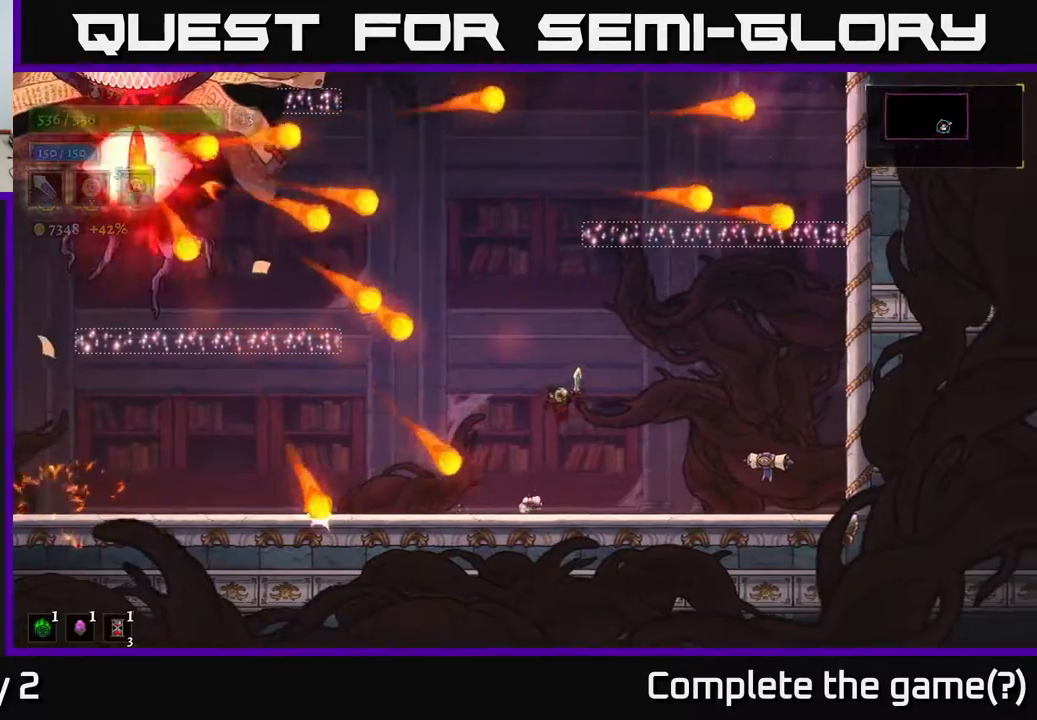
{"buttons": [], "left_stick": "center", "right_stick": "center", "events": [[183, "left_stick", "left"], [500, "left_stick", "center"]]}
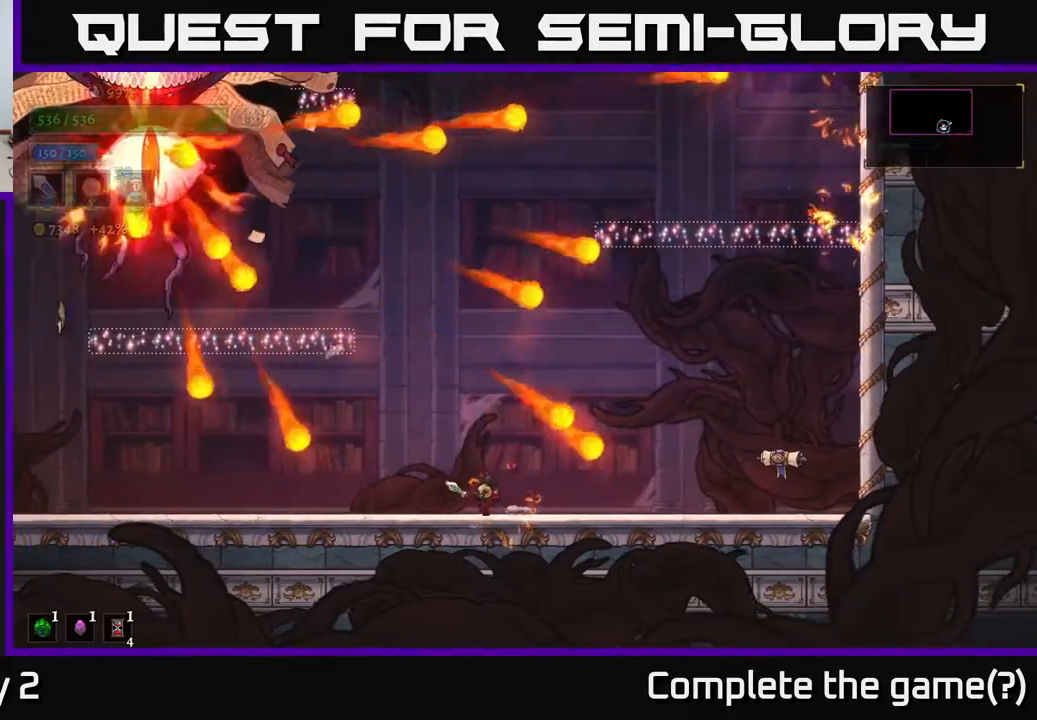
{"buttons": [], "left_stick": "right", "right_stick": "center", "events": [[350, "left_stick", "right"]]}
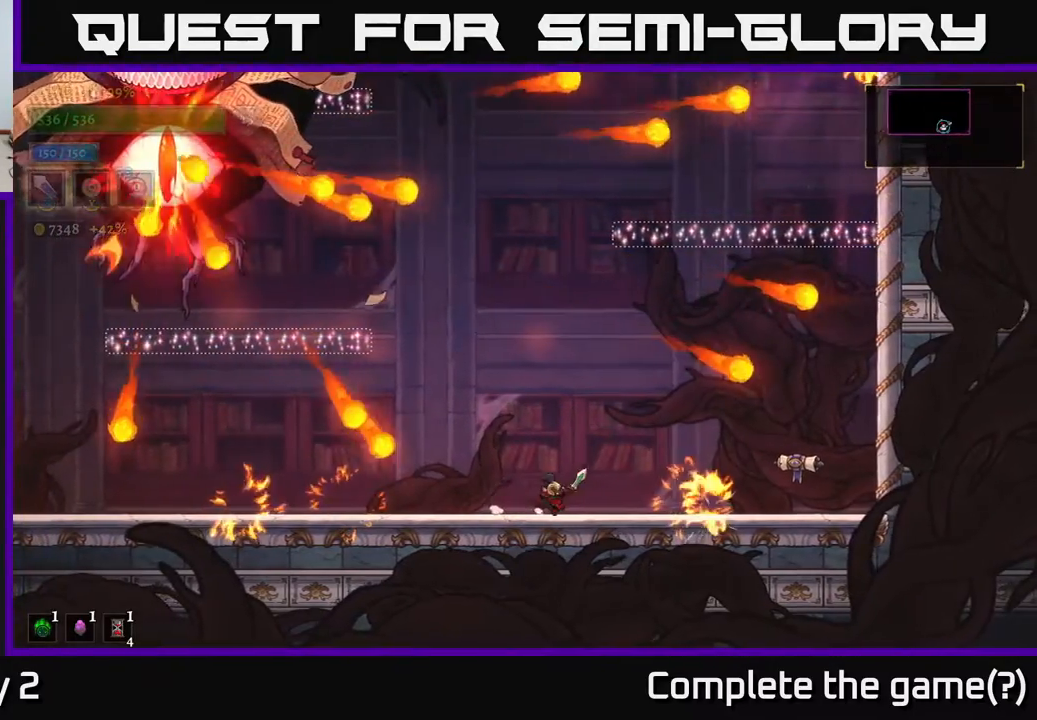
{"buttons": [], "left_stick": "left", "right_stick": "center", "events": [[283, "left_stick", "left"]]}
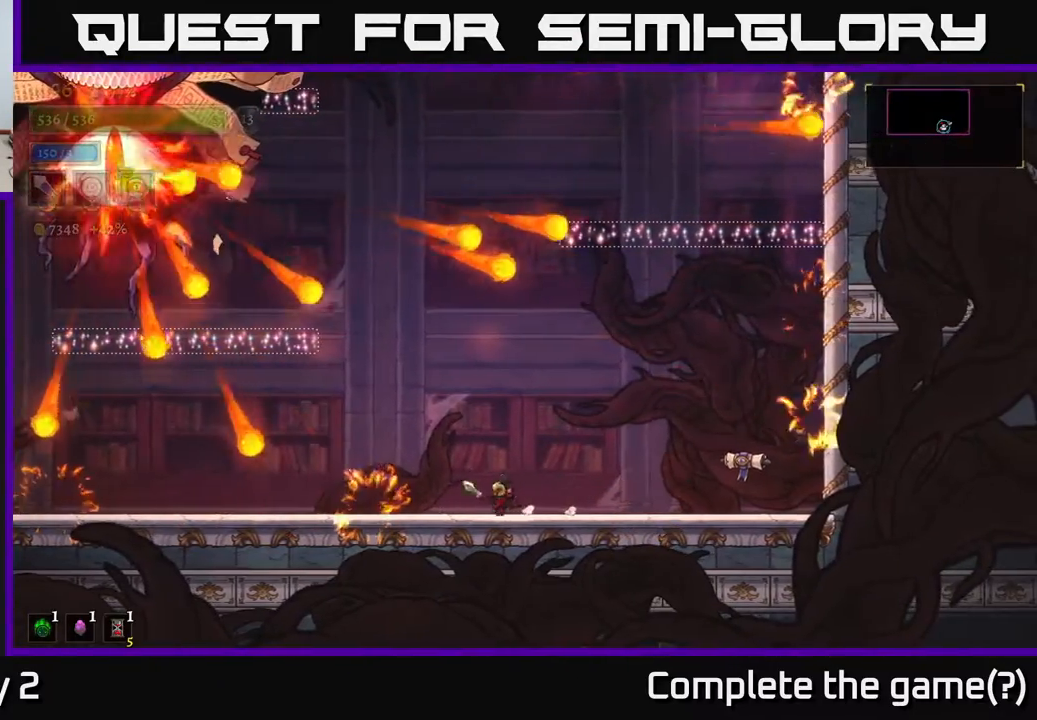
{"buttons": [], "left_stick": "center", "right_stick": "center", "events": [[17, "left_stick", "center"], [100, "A", "down"], [450, "A", "up"]]}
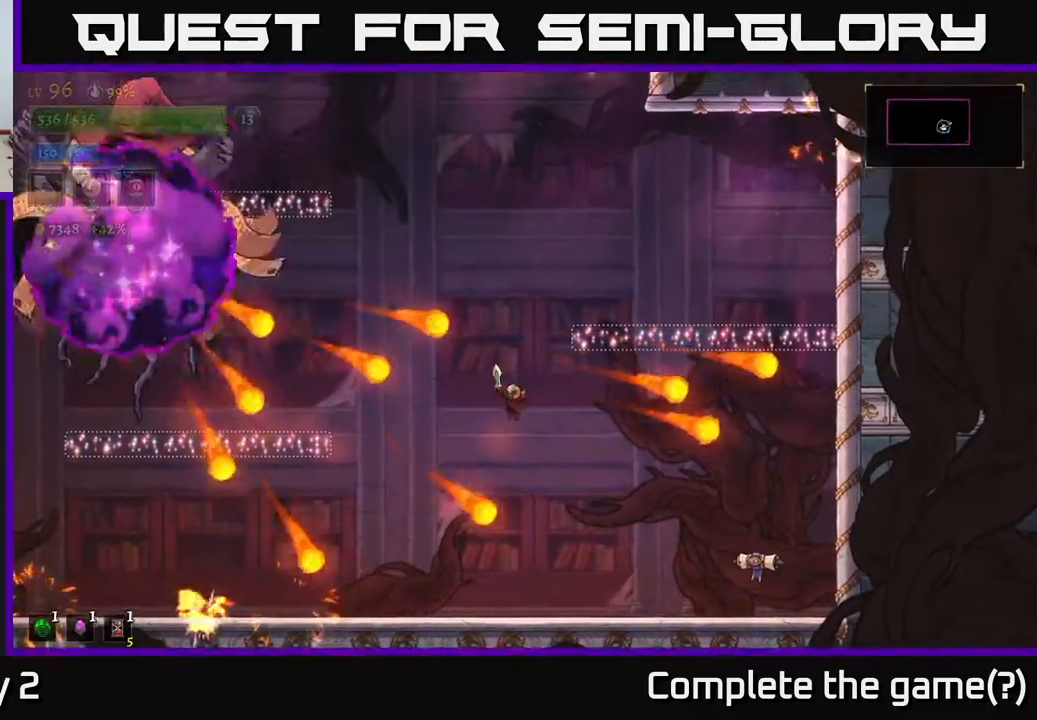
{"buttons": [], "left_stick": "center", "right_stick": "center", "events": [[300, "left_stick", "left"], [450, "left_stick", "center"]]}
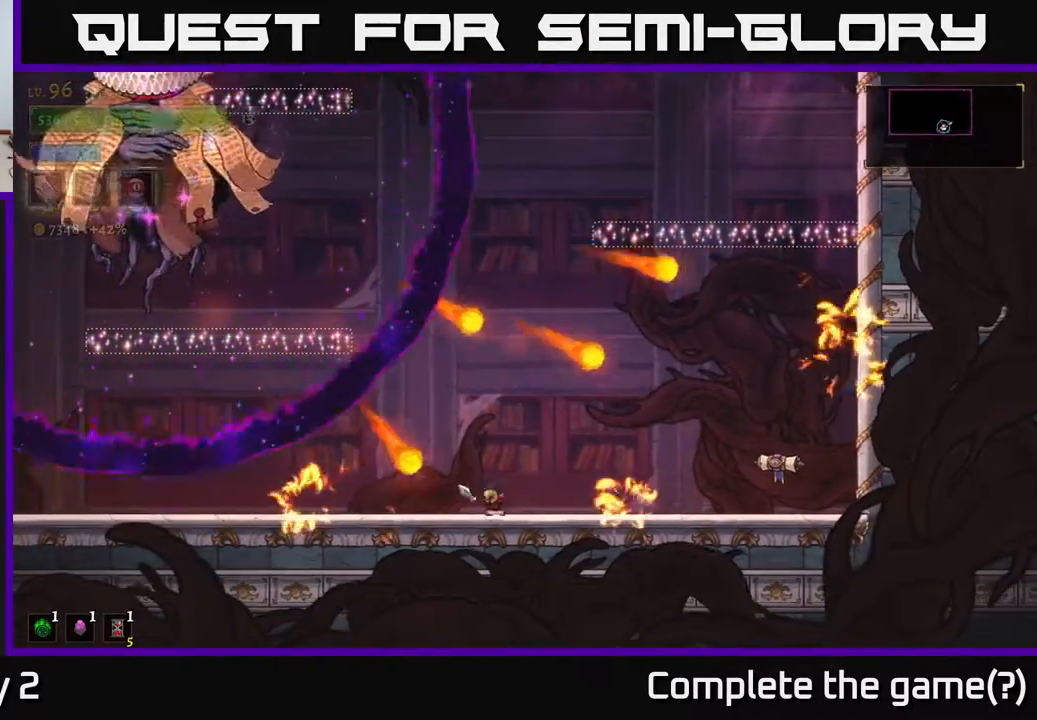
{"buttons": [], "left_stick": "right", "right_stick": "center", "events": [[33, "left_stick", "right"], [150, "A", "down"], [200, "left_stick", "center"], [283, "L2", "down"], [317, "left_stick", "up-left"], [450, "A", "up"], [450, "L2", "up"], [483, "left_stick", "right"]]}
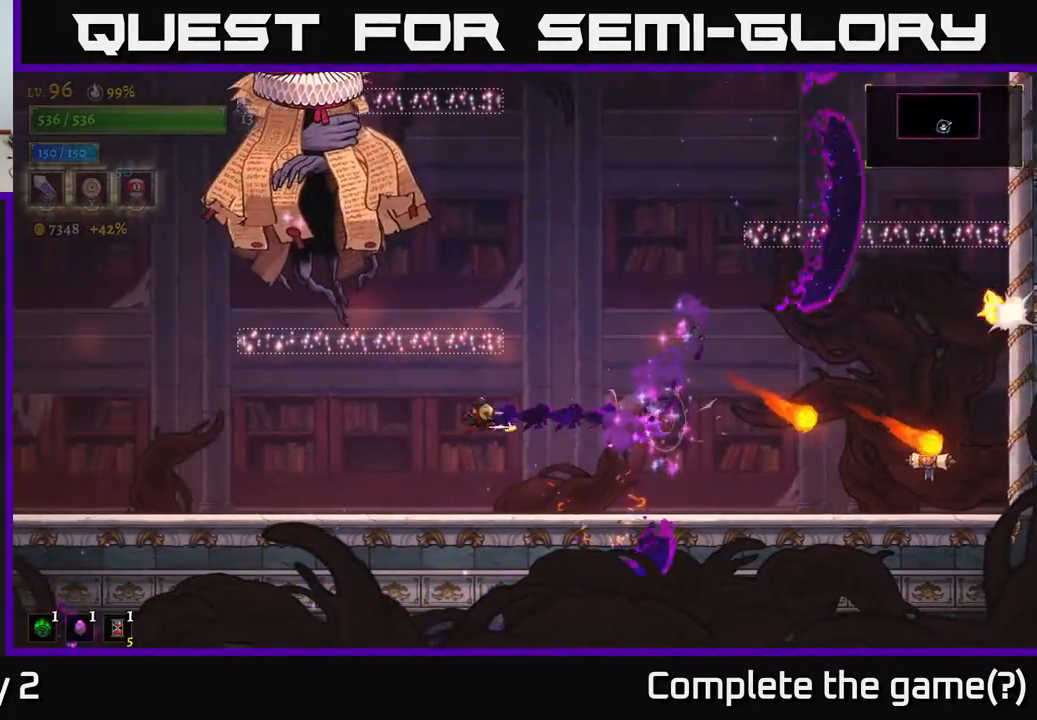
{"buttons": [], "left_stick": "right", "right_stick": "center", "events": []}
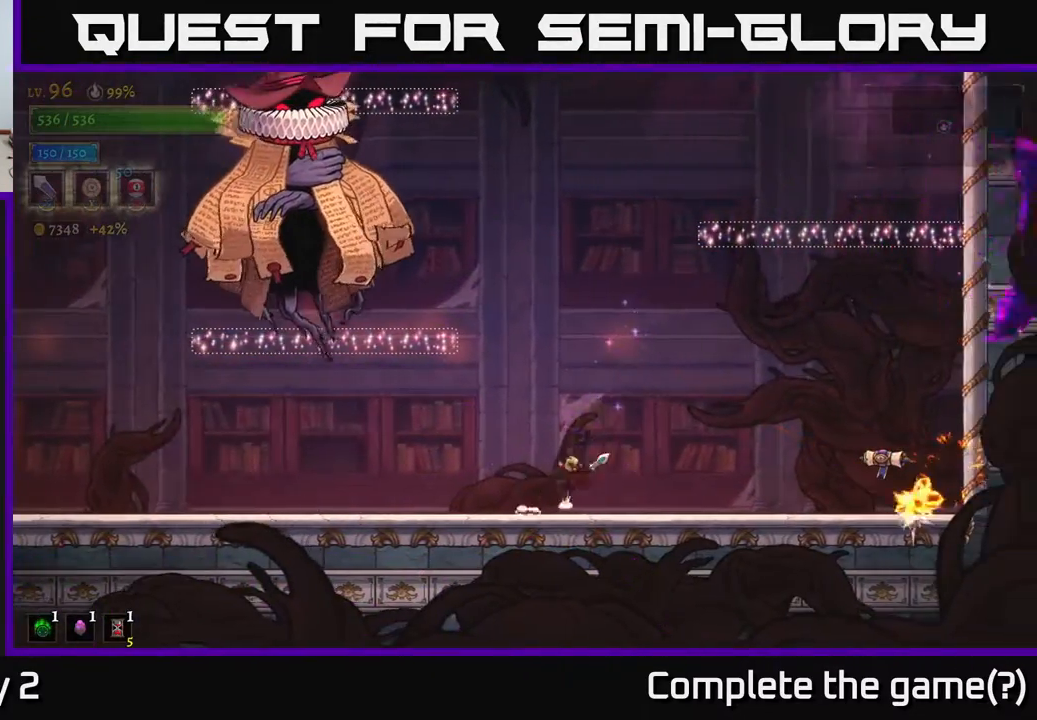
{"buttons": ["L2"], "left_stick": "left", "right_stick": "center", "events": [[50, "A", "down"], [383, "L2", "down"], [383, "left_stick", "left"], [417, "A", "up"]]}
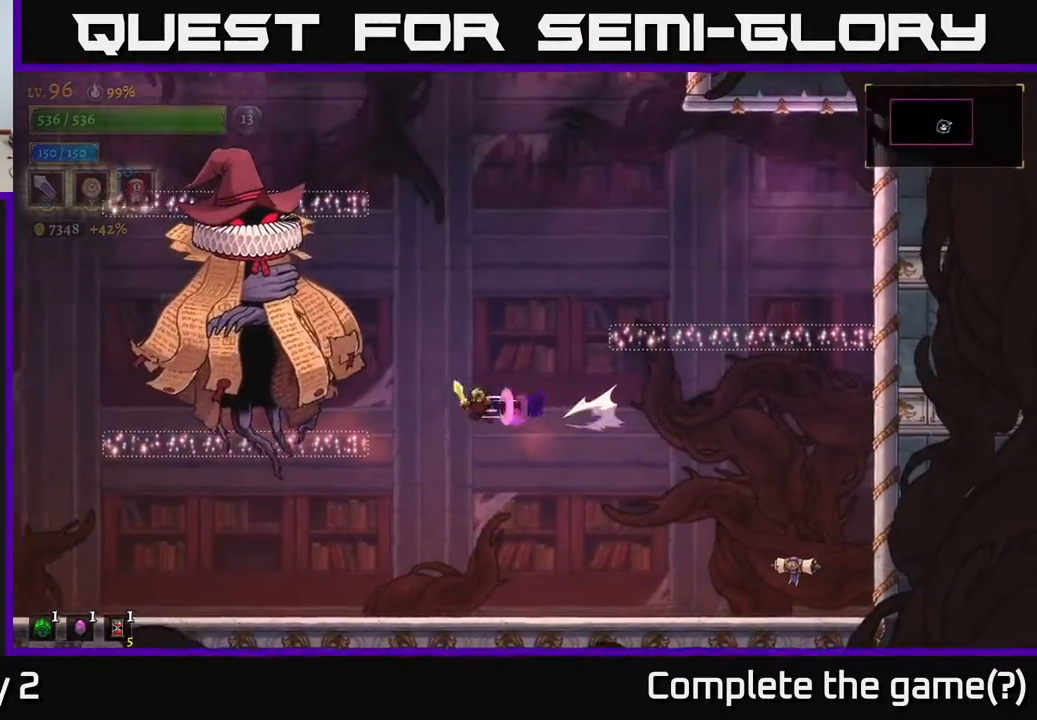
{"buttons": [], "left_stick": "right", "right_stick": "center", "events": [[50, "X", "down"], [100, "L2", "up"], [100, "left_stick", "right"], [117, "X", "up"]]}
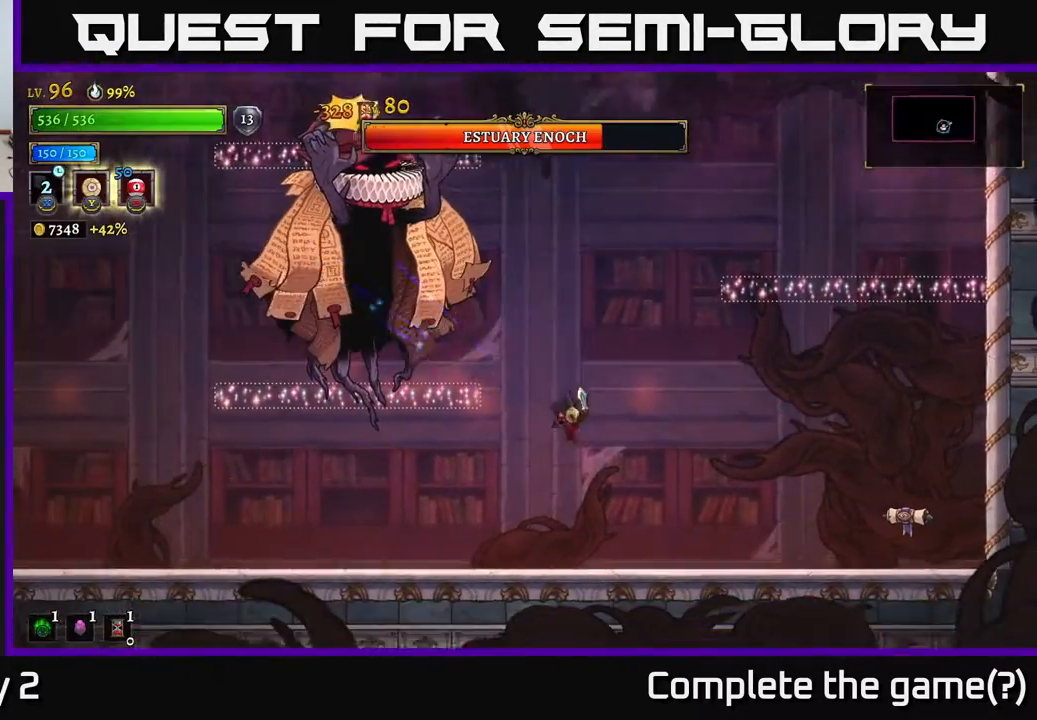
{"buttons": [], "left_stick": "left", "right_stick": "center", "events": [[67, "left_stick", "left"]]}
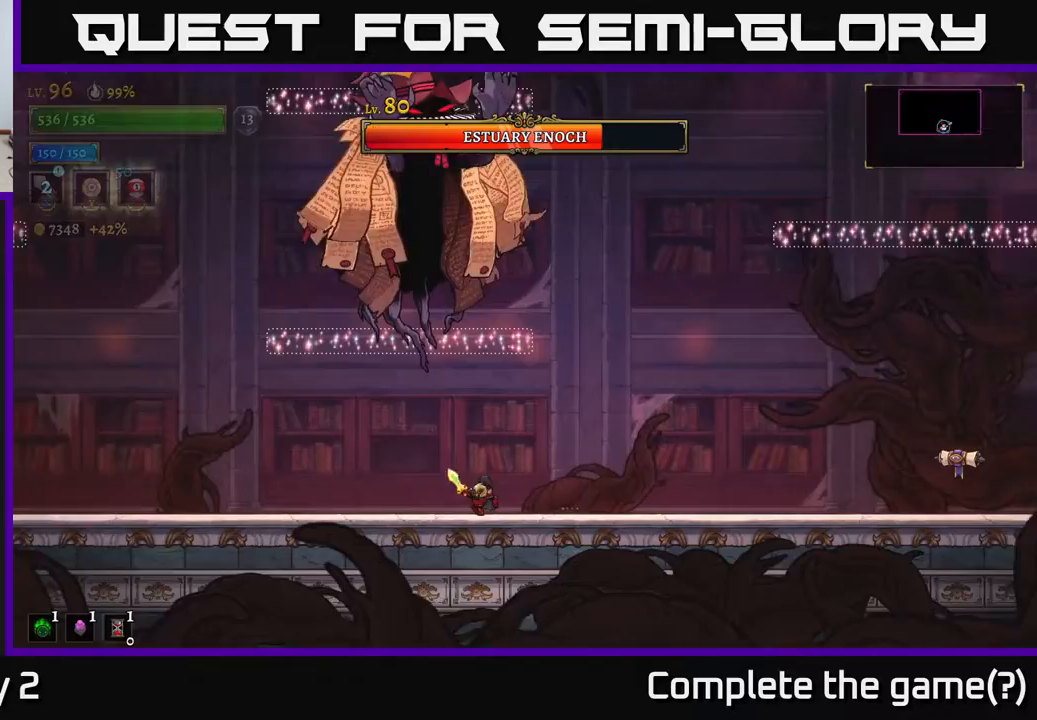
{"buttons": [], "left_stick": "left", "right_stick": "center", "events": [[50, "L2", "down"], [267, "L2", "up"]]}
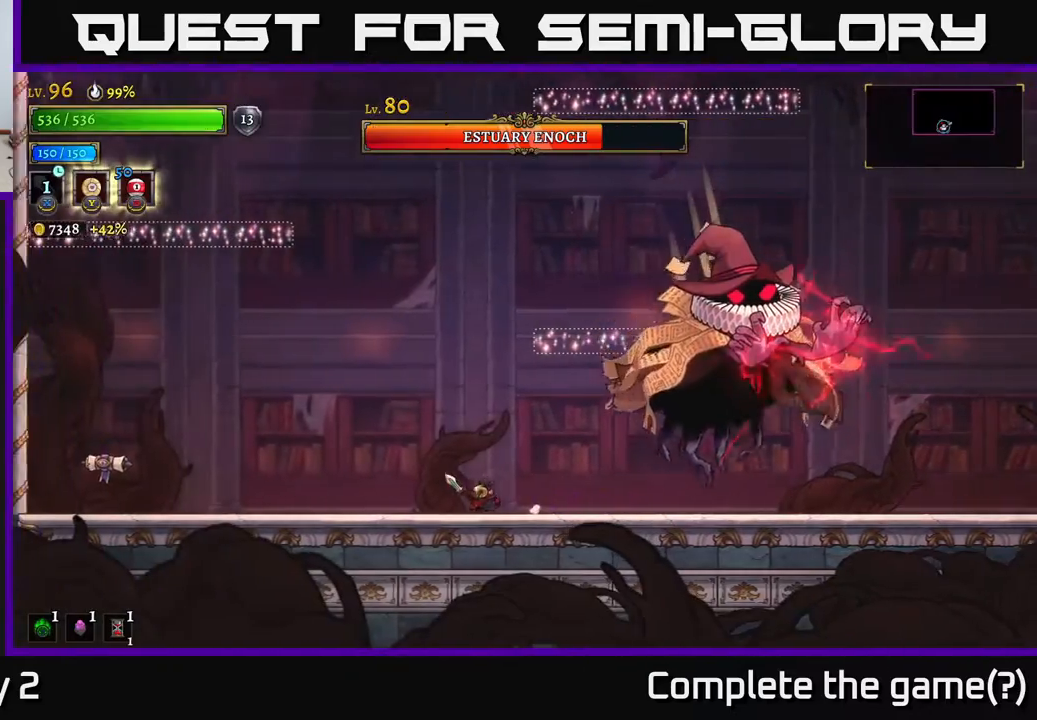
{"buttons": [], "left_stick": "center", "right_stick": "center", "events": [[400, "left_stick", "center"]]}